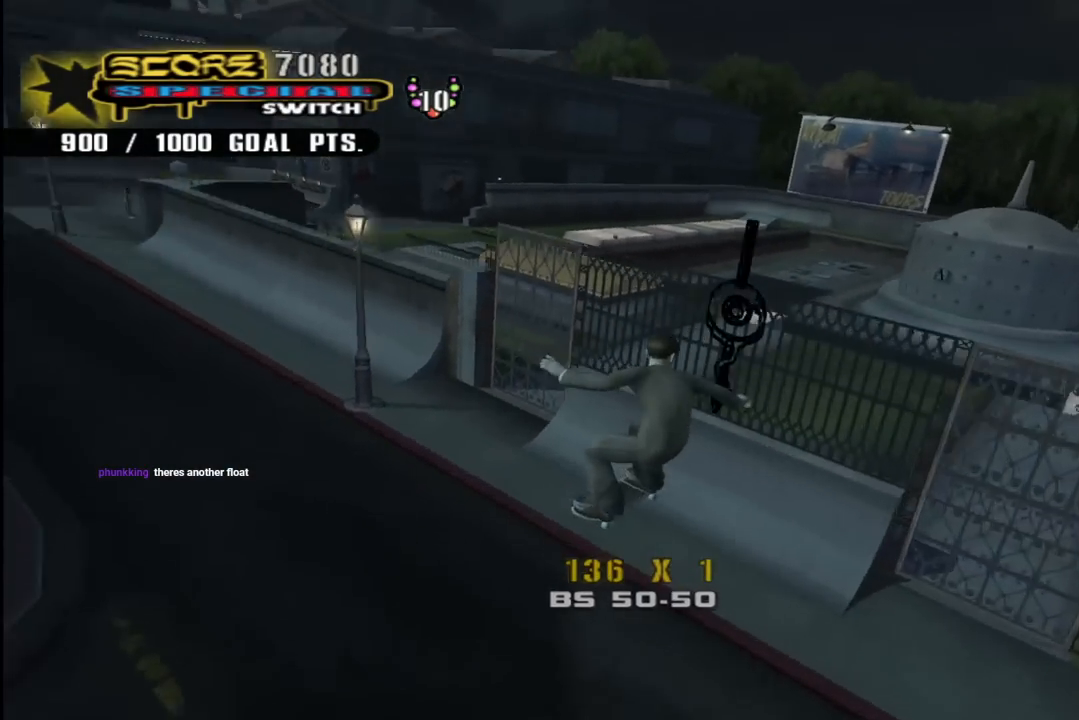
Gameplay with a controller (PlayStation layout); each line is a JSON object with the inputs held at the frame after it. "events" lists button and stick changes between this image and that frame as [ms after this image, input, new state], when the widget could be followed in between. Not read: L1.
{"buttons": ["CROSS", "R1", "DPAD_UP", "DPAD_LEFT"], "left_stick": "center", "right_stick": "center", "events": [[33, "DPAD_UP", "down"], [50, "CROSS", "down"], [67, "DPAD_UP", "up"], [67, "R1", "down"], [117, "DPAD_DOWN", "down"], [250, "R1", "up"], [417, "DPAD_DOWN", "up"], [450, "DPAD_UP", "down"], [483, "R1", "down"]]}
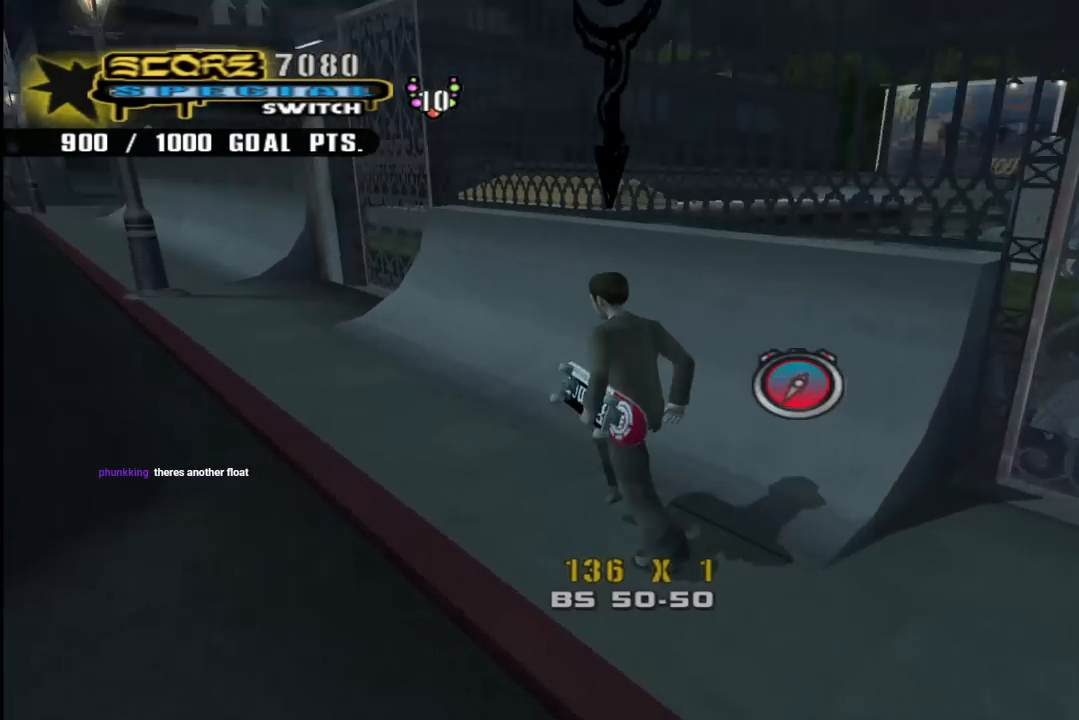
{"buttons": ["CROSS", "DPAD_LEFT"], "left_stick": "center", "right_stick": "center", "events": [[167, "DPAD_LEFT", "up"], [167, "DPAD_UP", "up"], [183, "R1", "up"], [250, "DPAD_RIGHT", "down"], [350, "DPAD_RIGHT", "up"], [450, "DPAD_LEFT", "down"]]}
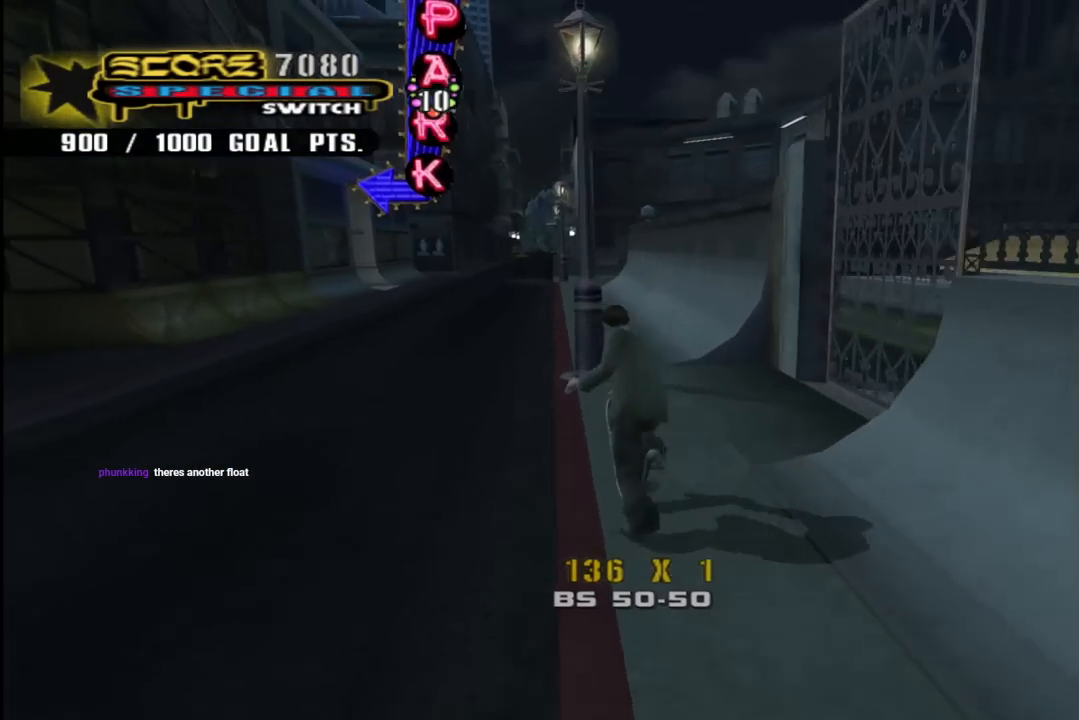
{"buttons": ["CROSS"], "left_stick": "center", "right_stick": "center", "events": [[67, "DPAD_LEFT", "up"], [150, "CROSS", "up"], [333, "CROSS", "down"]]}
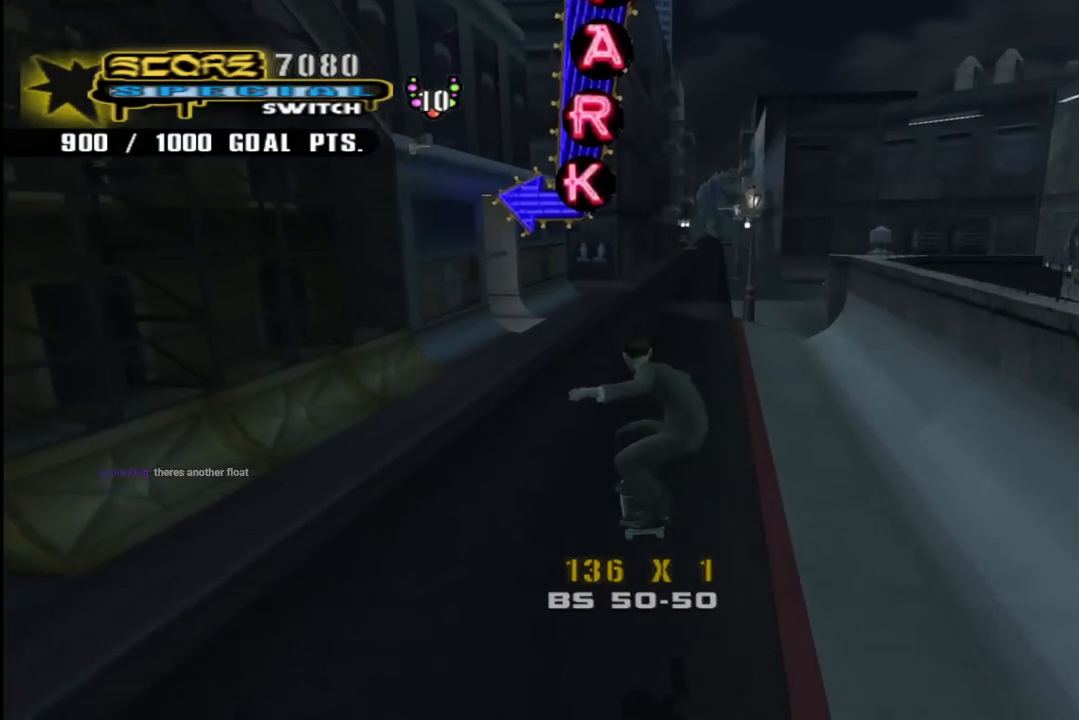
{"buttons": ["CROSS", "R1", "DPAD_DOWN"], "left_stick": "center", "right_stick": "center", "events": [[333, "DPAD_DOWN", "down"], [417, "DPAD_DOWN", "up"], [467, "DPAD_DOWN", "down"], [467, "R1", "down"]]}
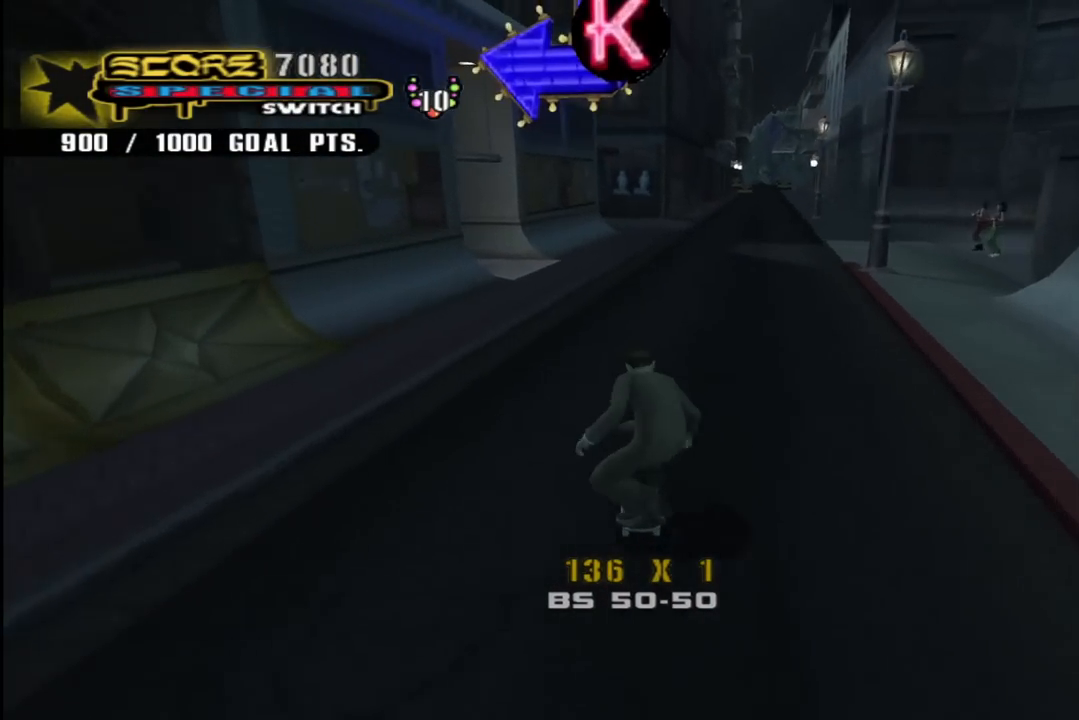
{"buttons": ["CROSS", "DPAD_RIGHT"], "left_stick": "center", "right_stick": "center", "events": [[17, "DPAD_LEFT", "down"], [83, "DPAD_DOWN", "up"], [133, "DPAD_LEFT", "up"], [133, "R1", "up"], [433, "DPAD_RIGHT", "down"]]}
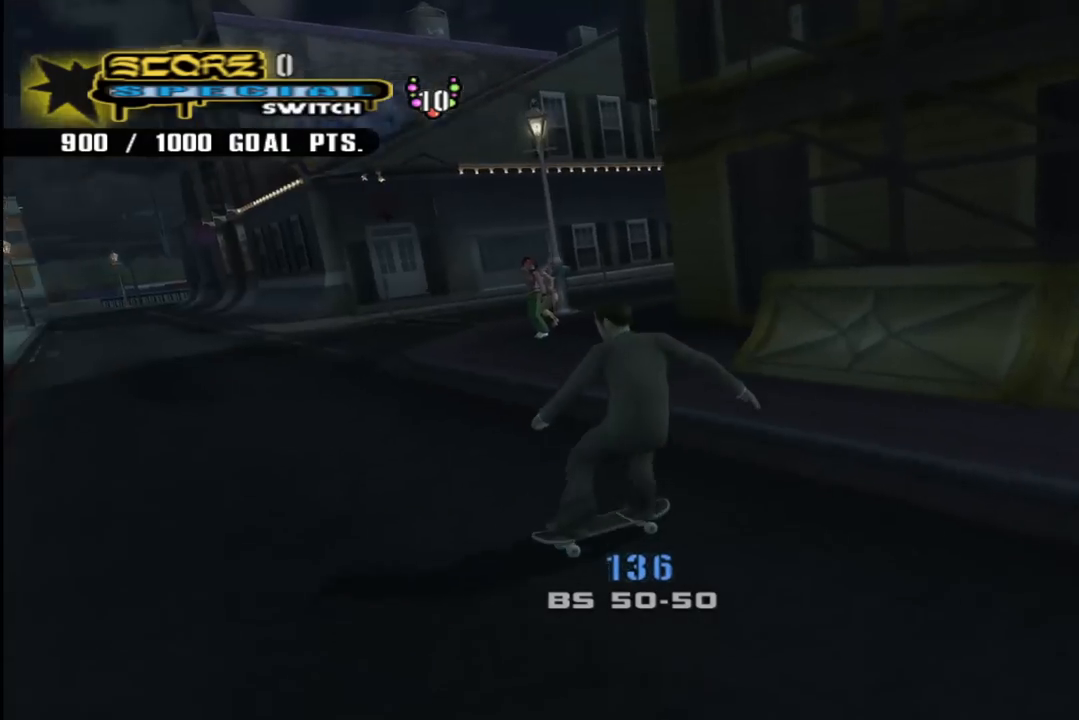
{"buttons": ["CROSS"], "left_stick": "center", "right_stick": "center", "events": [[233, "DPAD_RIGHT", "up"]]}
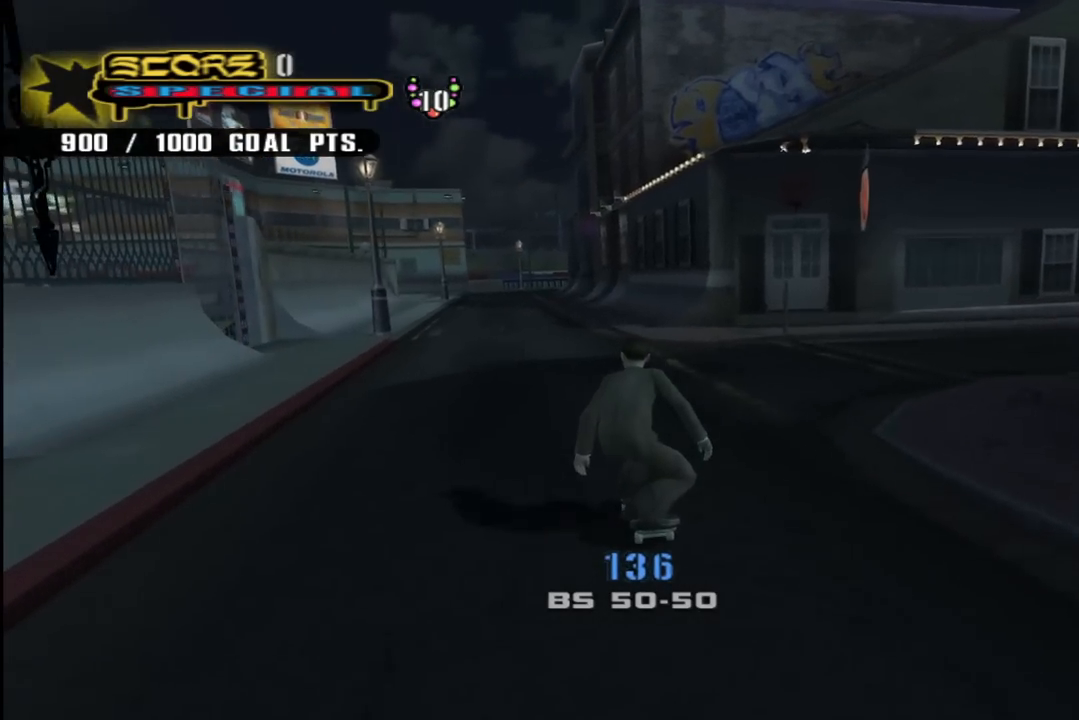
{"buttons": [], "left_stick": "center", "right_stick": "left", "events": [[300, "CROSS", "up"], [383, "right_stick", "left"]]}
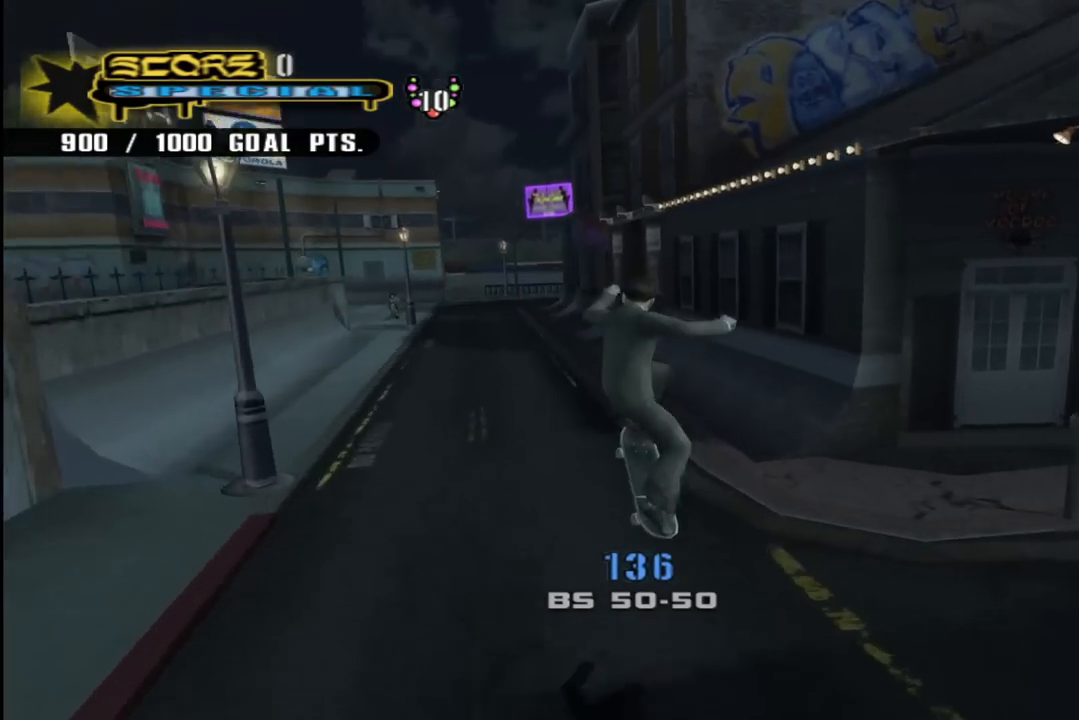
{"buttons": ["CROSS"], "left_stick": "center", "right_stick": "center", "events": [[67, "right_stick", "center"], [133, "CROSS", "down"]]}
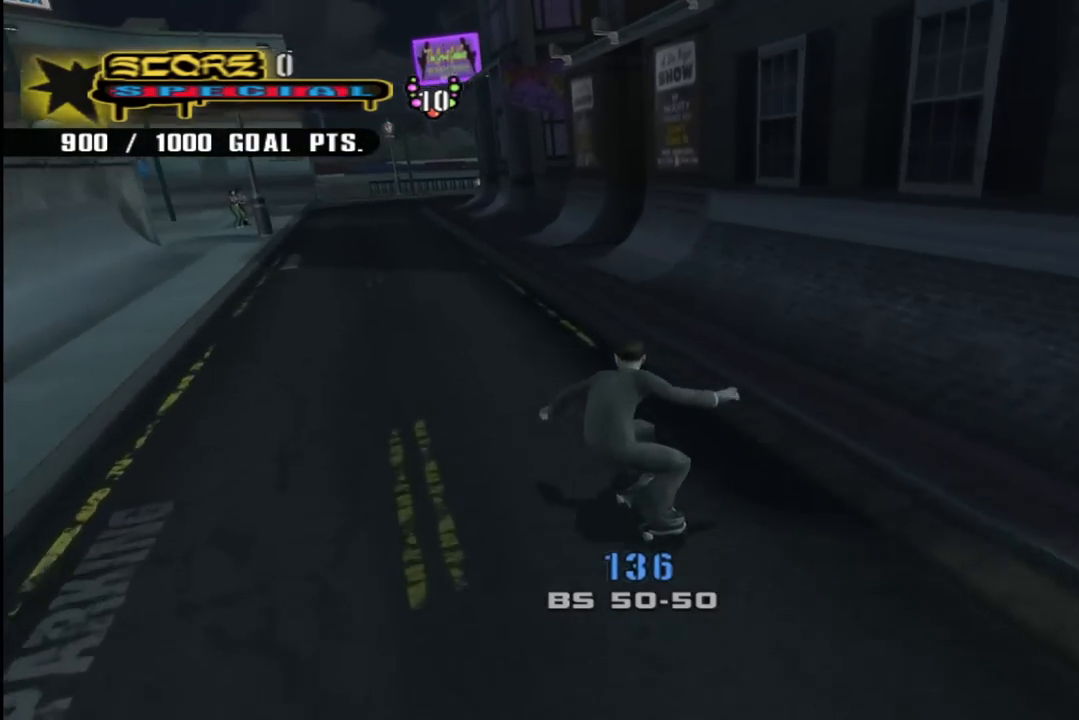
{"buttons": ["CROSS"], "left_stick": "center", "right_stick": "center", "events": [[17, "DPAD_UP", "down"], [67, "CROSS", "up"], [67, "SQUARE", "down"], [233, "SQUARE", "up"], [267, "DPAD_UP", "up"], [400, "CROSS", "down"]]}
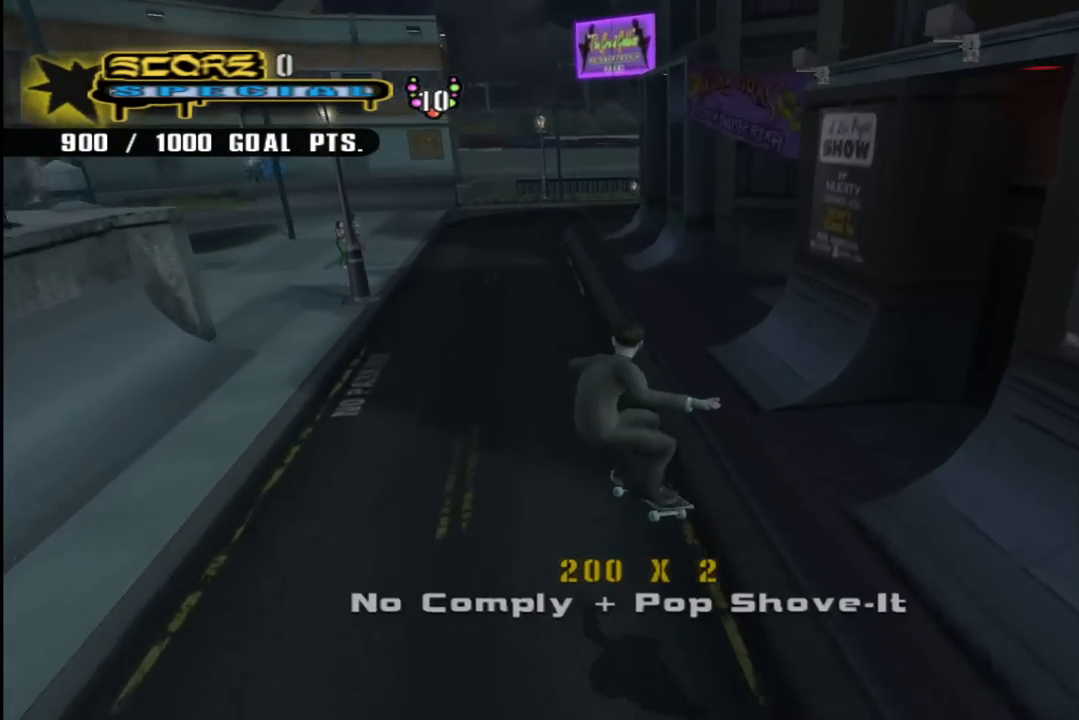
{"buttons": [], "left_stick": "center", "right_stick": "center", "events": [[267, "DPAD_UP", "down"], [300, "CROSS", "up"], [317, "SQUARE", "down"], [400, "DPAD_UP", "up"], [417, "SQUARE", "up"]]}
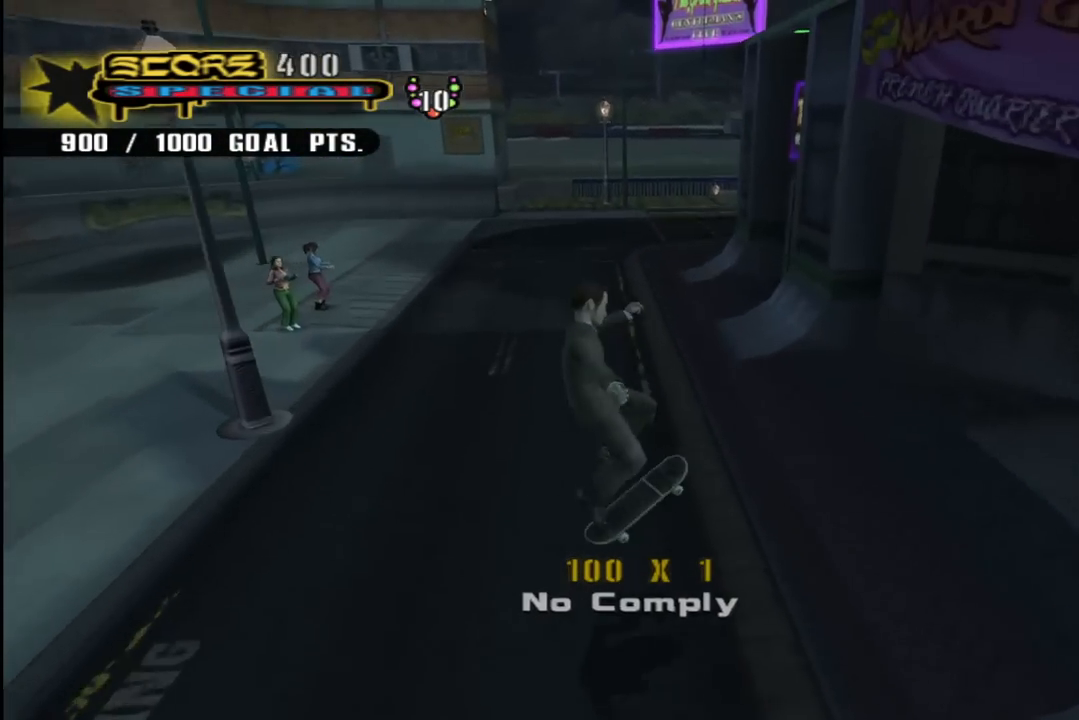
{"buttons": [], "left_stick": "center", "right_stick": "left", "events": [[33, "right_stick", "left"]]}
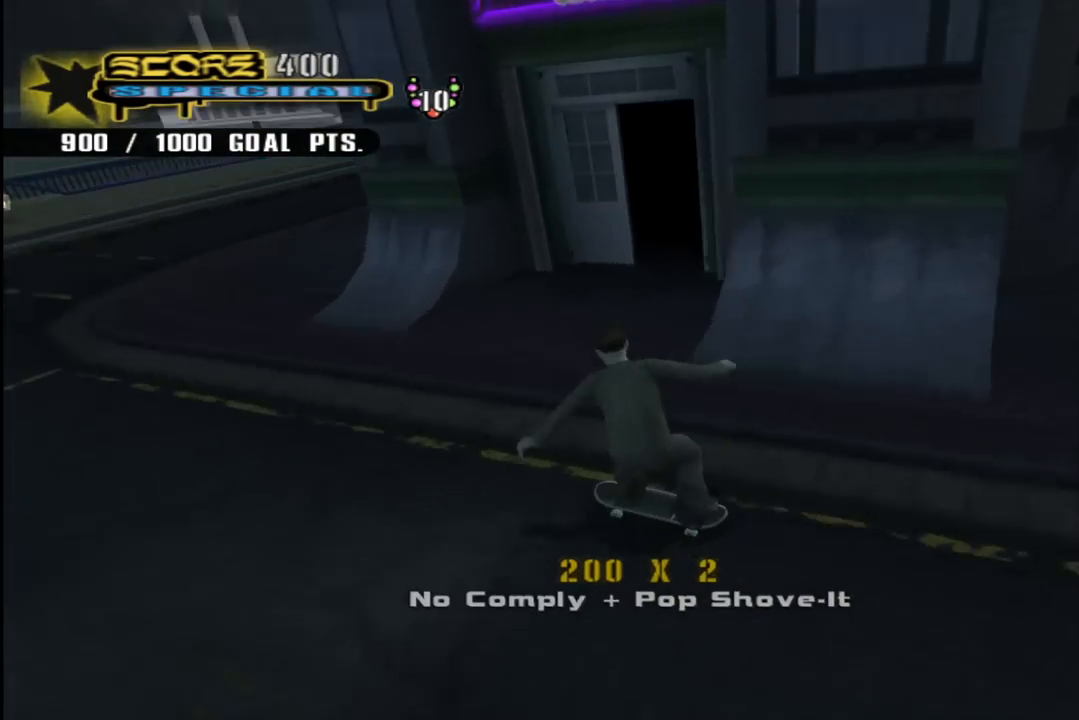
{"buttons": ["CROSS", "DPAD_RIGHT"], "left_stick": "center", "right_stick": "center", "events": [[333, "right_stick", "center"], [400, "DPAD_RIGHT", "down"], [417, "CROSS", "down"]]}
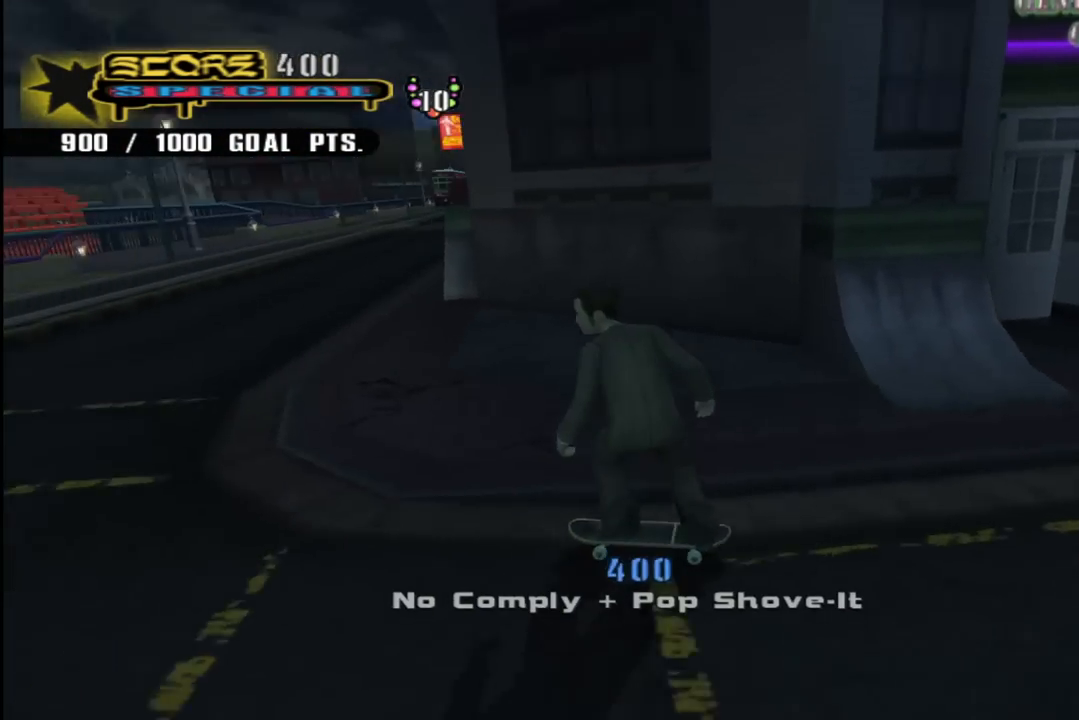
{"buttons": ["CROSS"], "left_stick": "center", "right_stick": "center", "events": [[133, "DPAD_DOWN", "down"], [317, "DPAD_DOWN", "up"], [350, "DPAD_RIGHT", "up"]]}
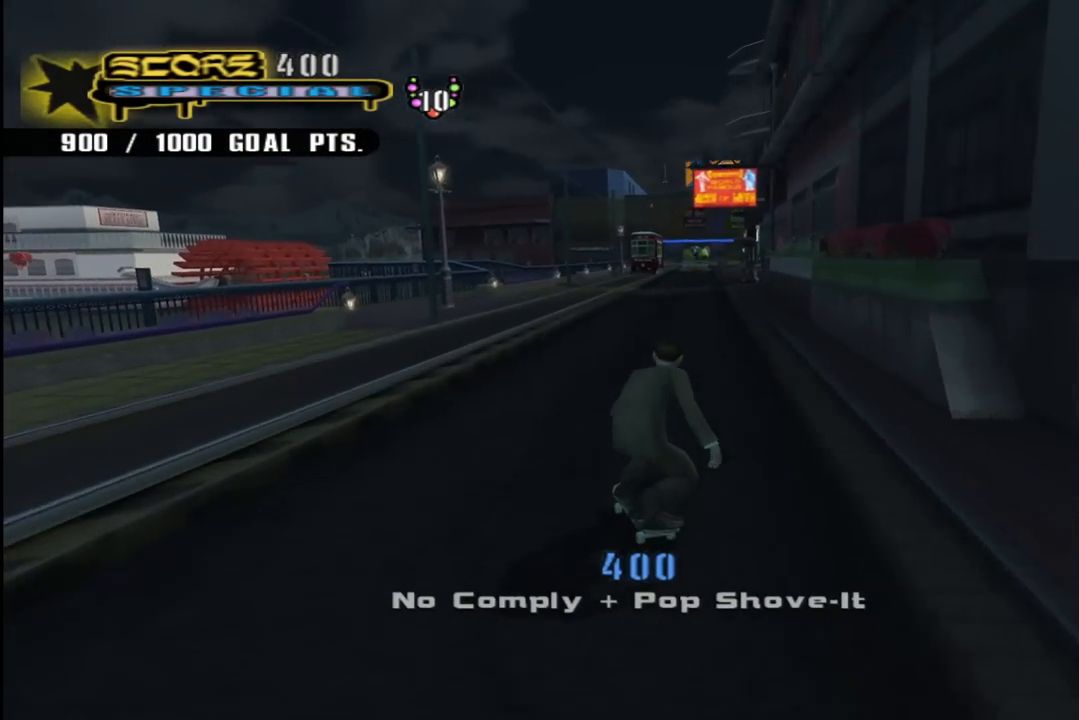
{"buttons": ["CROSS", "DPAD_UP"], "left_stick": "center", "right_stick": "center", "events": [[267, "DPAD_RIGHT", "down"], [383, "DPAD_RIGHT", "up"], [450, "DPAD_UP", "down"]]}
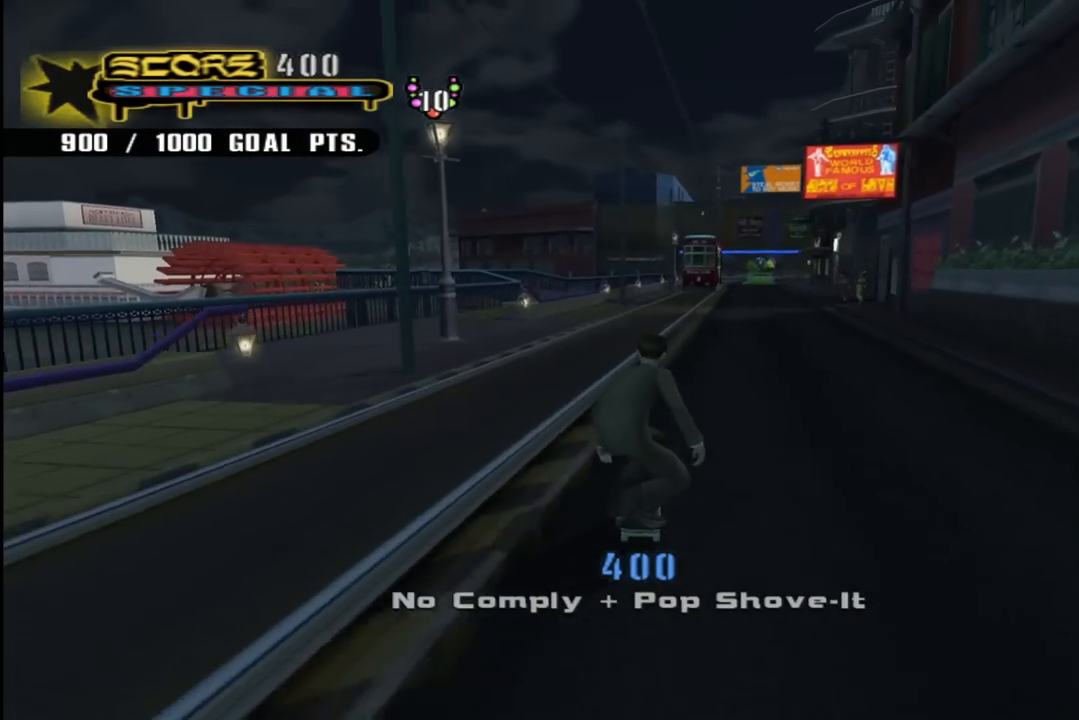
{"buttons": ["SQUARE", "DPAD_UP", "DPAD_RIGHT"], "left_stick": "center", "right_stick": "center", "events": [[50, "TRIANGLE", "down"], [67, "CROSS", "up"], [67, "DPAD_UP", "up"], [233, "CROSS", "down"], [267, "TRIANGLE", "up"], [317, "DPAD_RIGHT", "down"], [350, "DPAD_UP", "down"], [417, "SQUARE", "down"], [433, "CROSS", "up"]]}
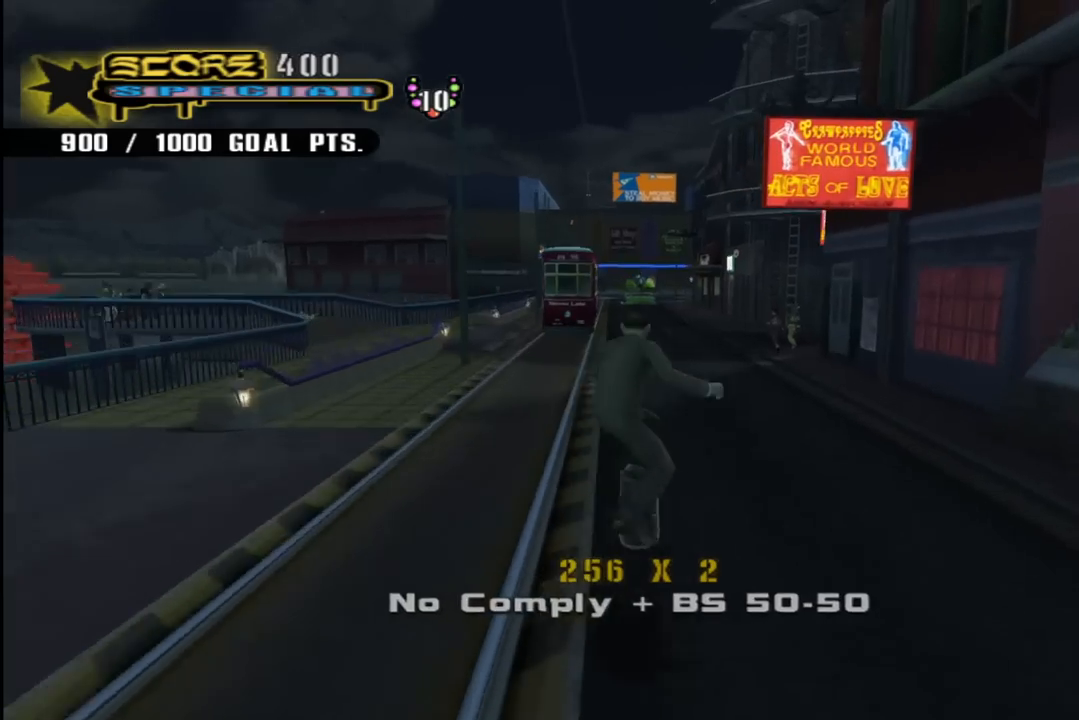
{"buttons": ["CROSS"], "left_stick": "center", "right_stick": "center", "events": [[67, "SQUARE", "up"], [100, "DPAD_RIGHT", "up"], [100, "DPAD_UP", "up"], [117, "CROSS", "down"]]}
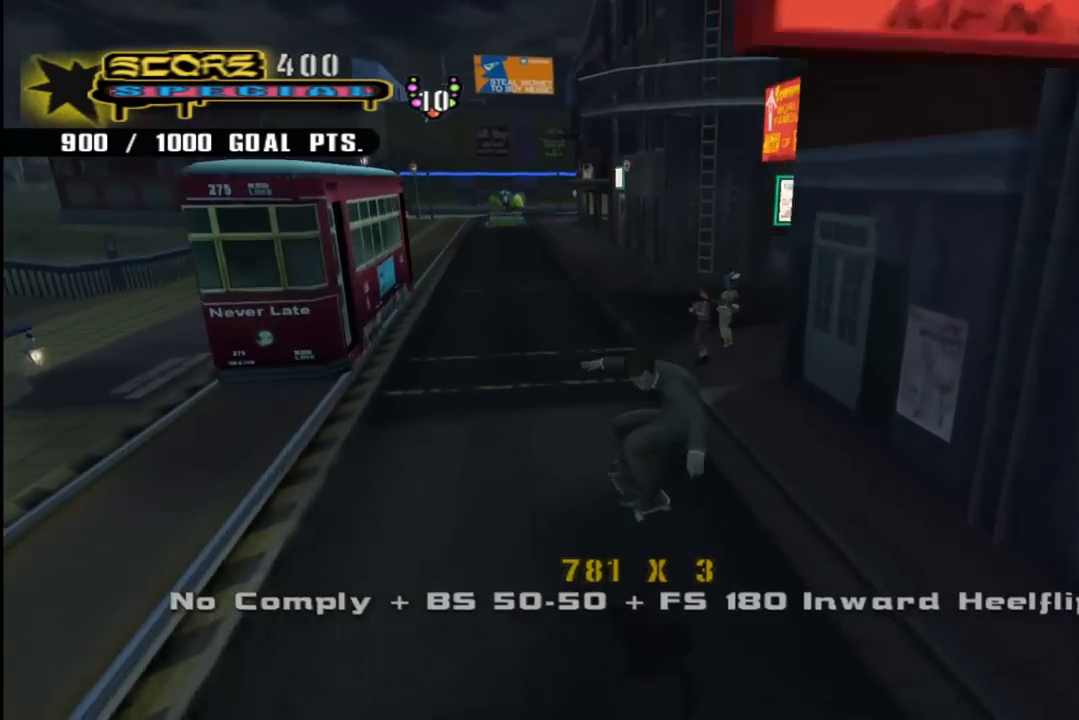
{"buttons": ["CROSS"], "left_stick": "center", "right_stick": "center", "events": [[67, "DPAD_UP", "down"], [183, "DPAD_UP", "up"], [233, "DPAD_UP", "down"], [300, "CROSS", "up"], [350, "DPAD_UP", "up"], [383, "CROSS", "down"]]}
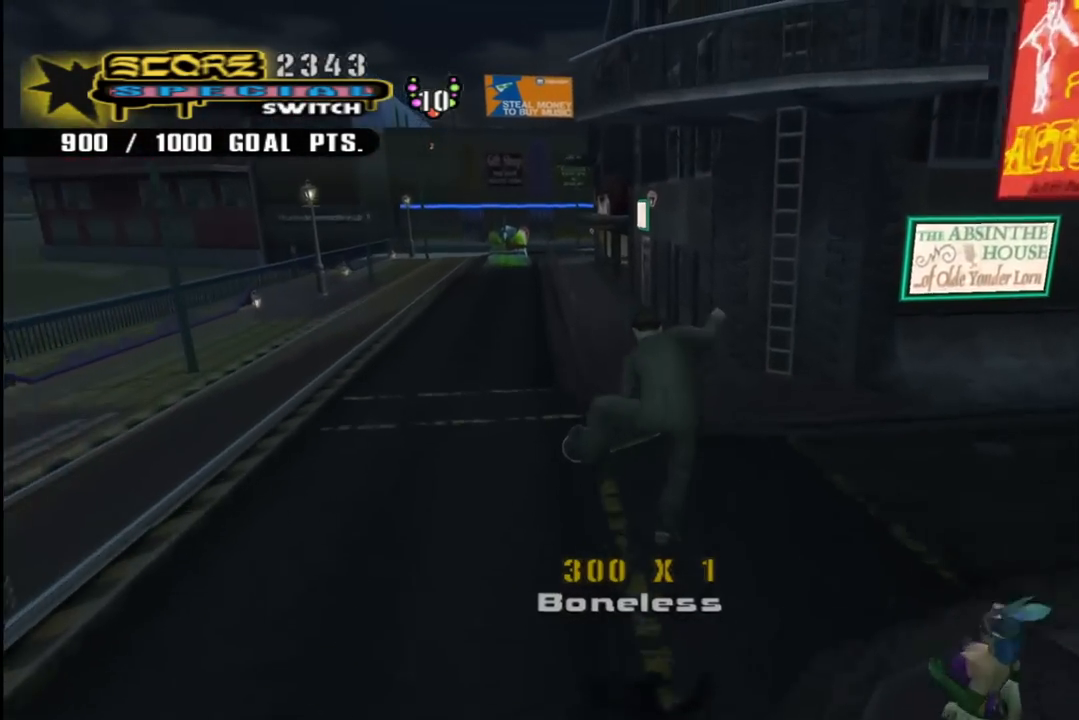
{"buttons": ["CROSS"], "left_stick": "center", "right_stick": "center", "events": []}
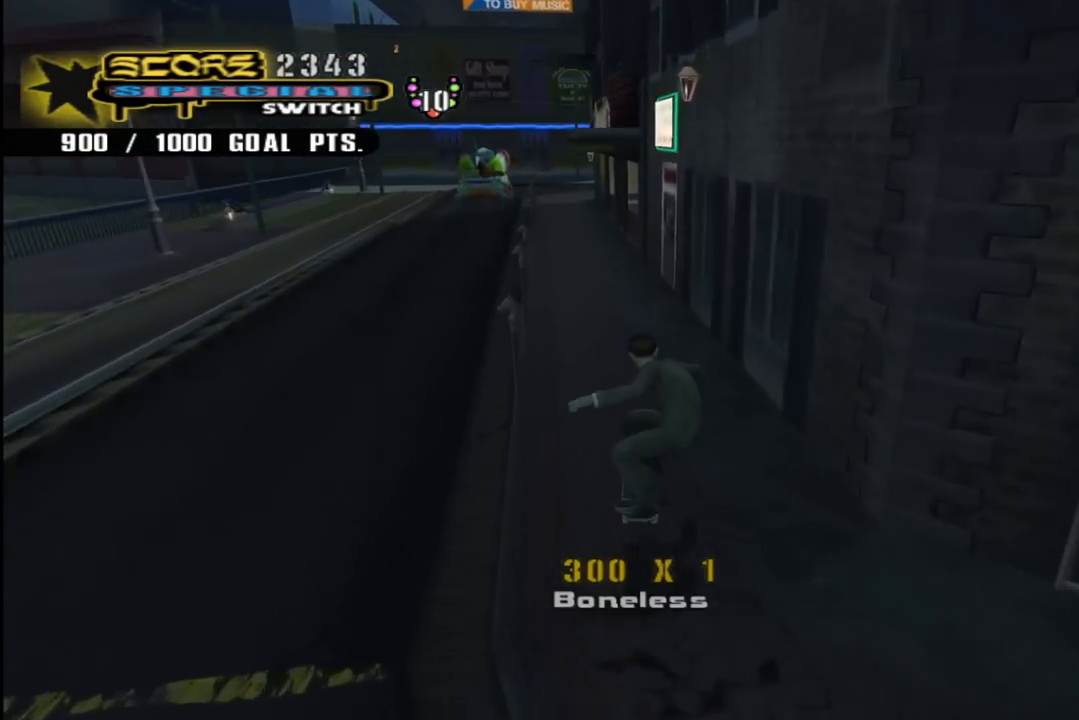
{"buttons": ["TRIANGLE"], "left_stick": "center", "right_stick": "center", "events": [[33, "DPAD_LEFT", "down"], [183, "DPAD_LEFT", "up"], [300, "TRIANGLE", "down"], [317, "CROSS", "up"]]}
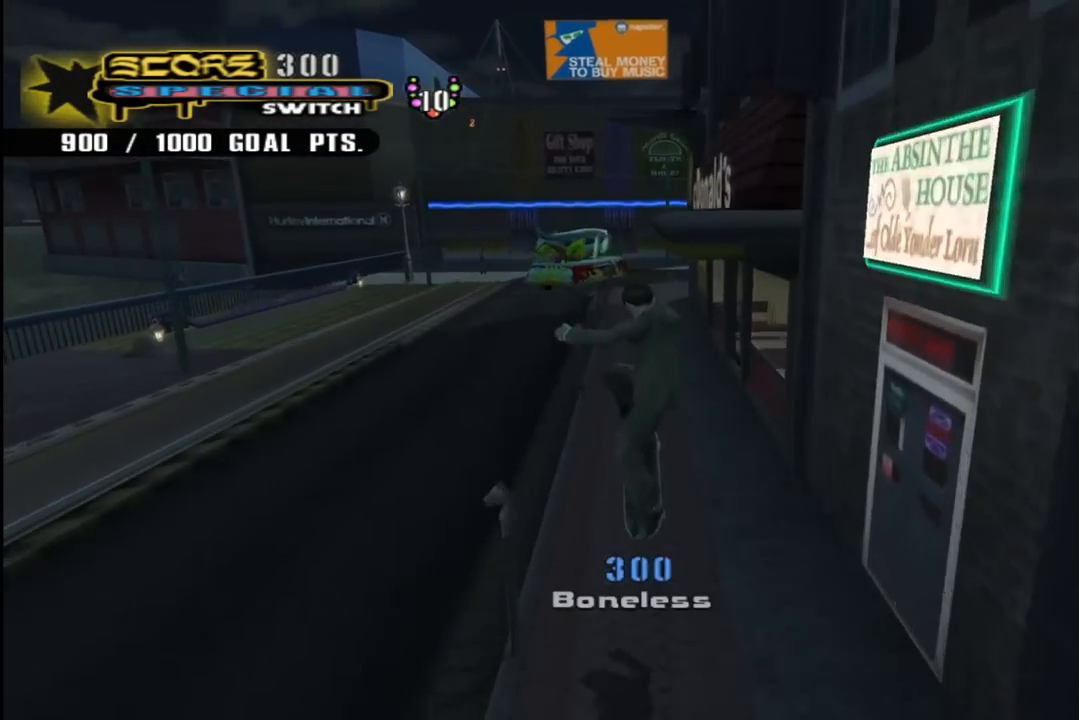
{"buttons": ["CROSS"], "left_stick": "center", "right_stick": "center", "events": [[450, "CROSS", "down"], [467, "TRIANGLE", "up"]]}
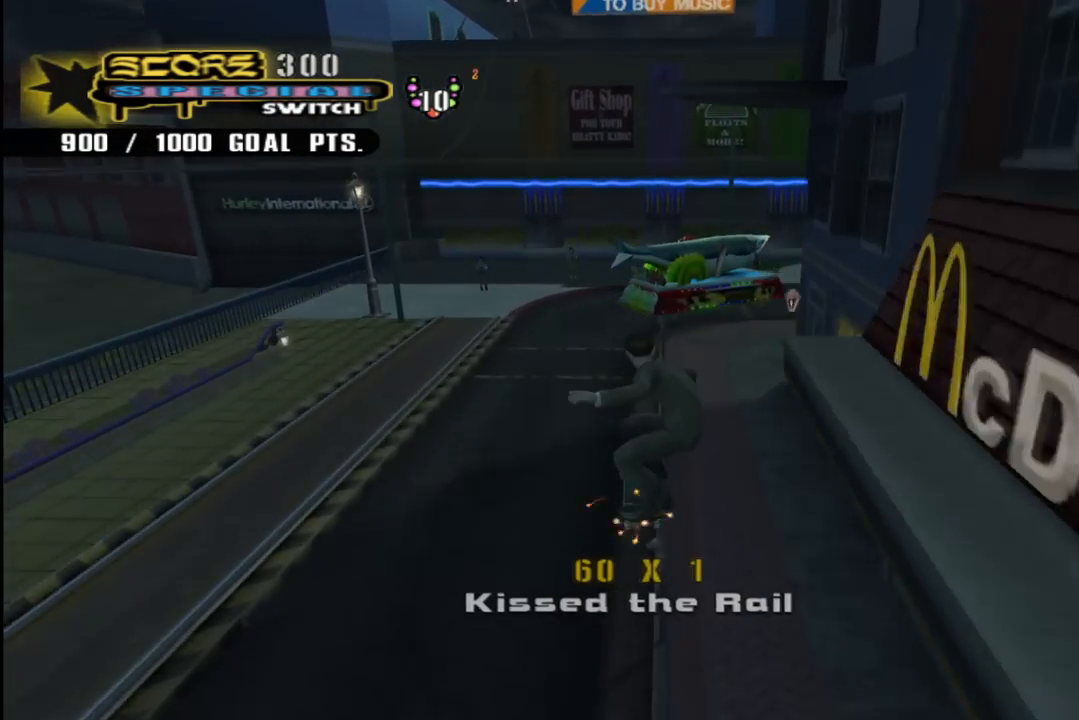
{"buttons": ["CROSS", "R1"], "left_stick": "center", "right_stick": "center", "events": [[400, "R1", "down"]]}
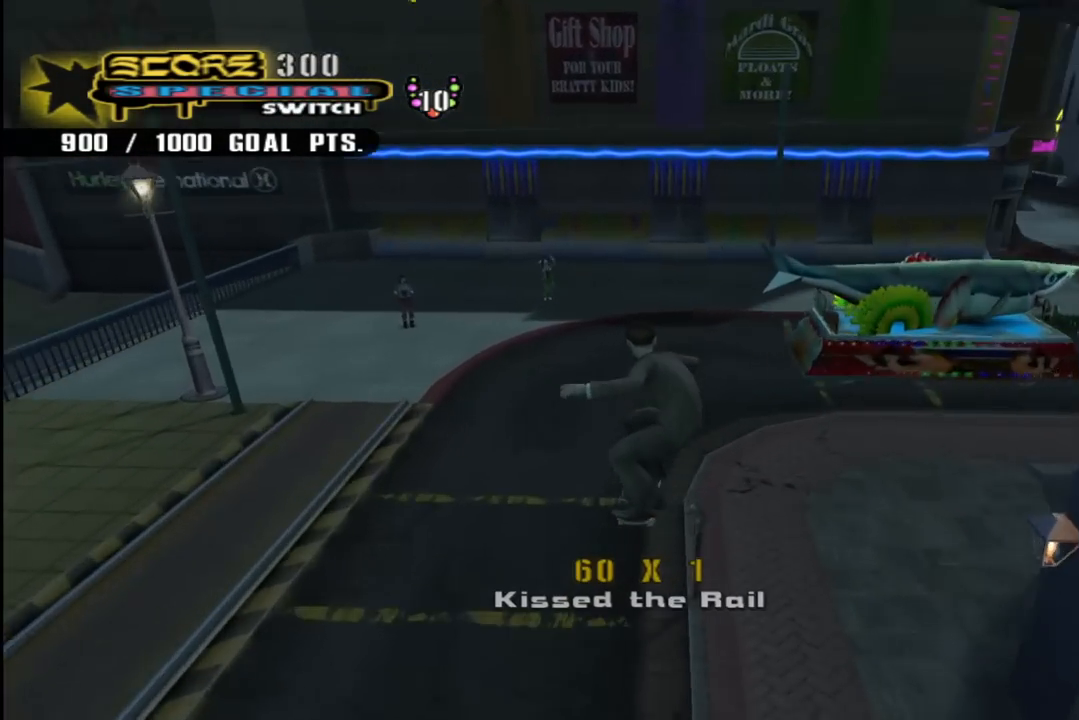
{"buttons": ["CROSS", "DPAD_DOWN", "DPAD_RIGHT"], "left_stick": "center", "right_stick": "center", "events": [[33, "R1", "up"], [250, "DPAD_RIGHT", "down"], [267, "DPAD_DOWN", "down"]]}
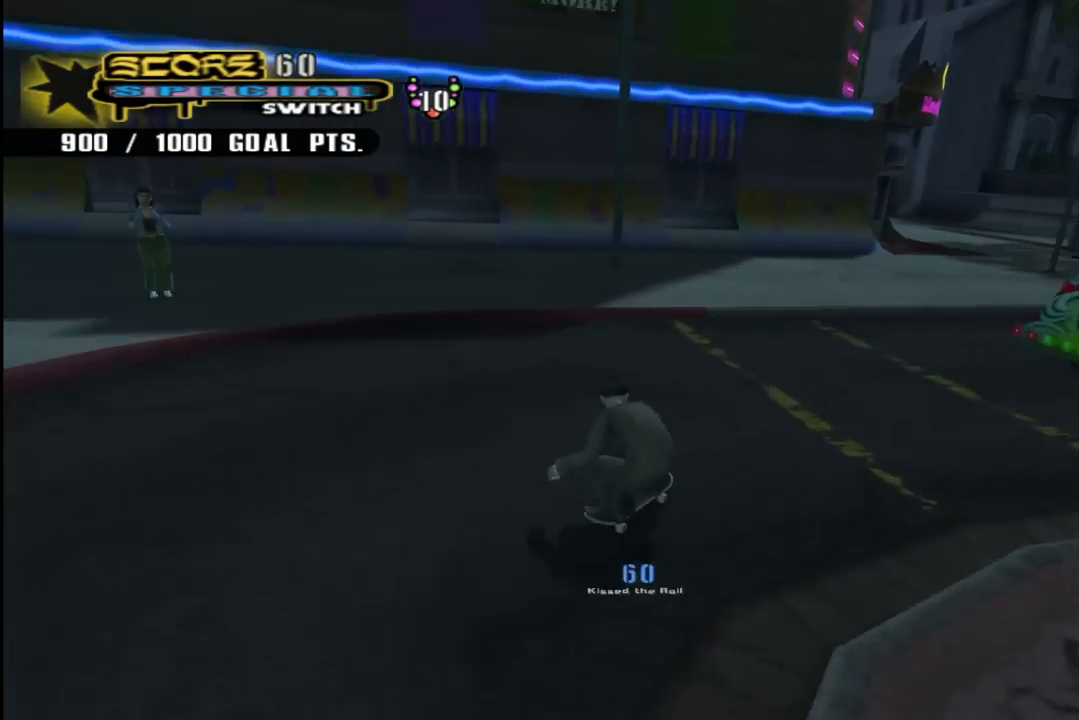
{"buttons": ["CROSS", "R1", "DPAD_UP", "DPAD_LEFT"], "left_stick": "center", "right_stick": "center", "events": [[267, "DPAD_DOWN", "up"], [300, "DPAD_RIGHT", "up"], [367, "CROSS", "up"], [433, "DPAD_UP", "down"], [483, "CROSS", "down"], [483, "R1", "down"], [500, "DPAD_LEFT", "down"]]}
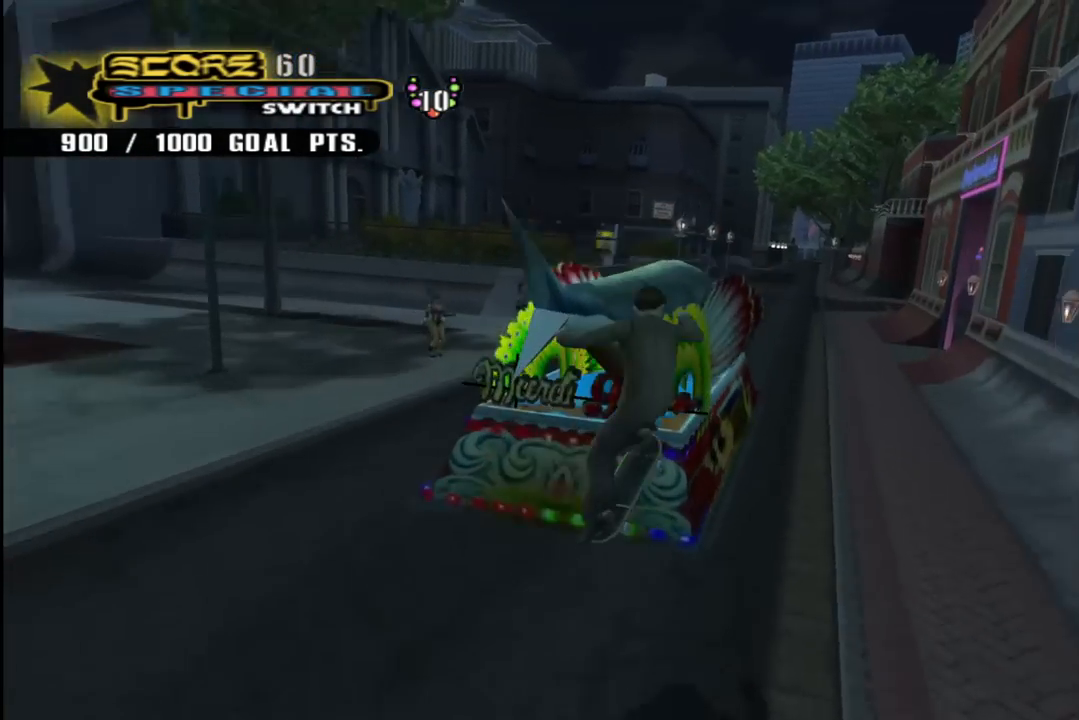
{"buttons": ["CROSS", "DPAD_UP", "DPAD_LEFT"], "left_stick": "center", "right_stick": "center", "events": [[450, "R1", "up"]]}
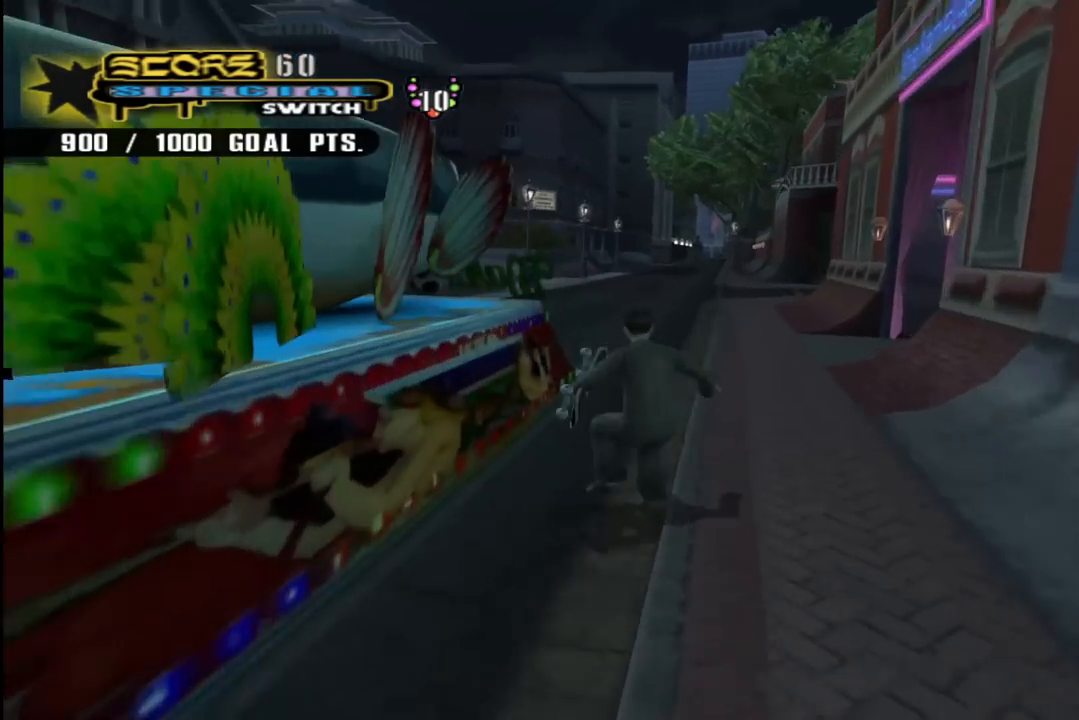
{"buttons": ["DPAD_UP"], "left_stick": "center", "right_stick": "center", "events": [[33, "CROSS", "up"], [83, "CROSS", "down"], [350, "CROSS", "up"], [467, "DPAD_LEFT", "up"]]}
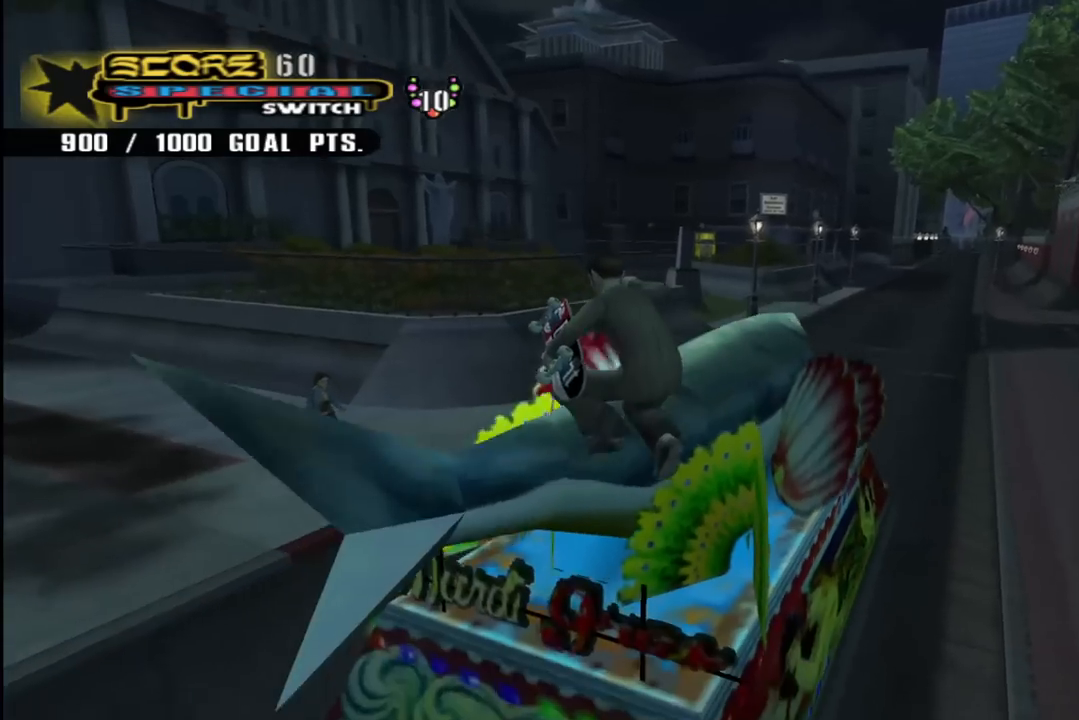
{"buttons": [], "left_stick": "center", "right_stick": "center", "events": [[317, "DPAD_UP", "up"]]}
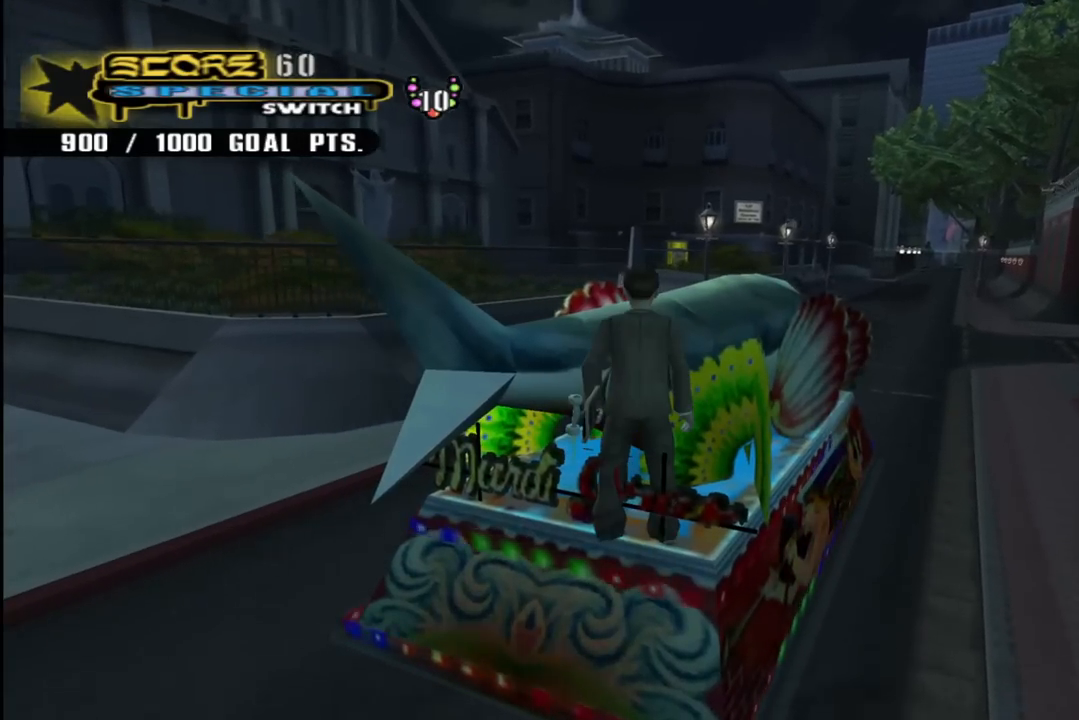
{"buttons": [], "left_stick": "center", "right_stick": "down-right", "events": [[33, "DPAD_LEFT", "down"], [83, "right_stick", "down-left"], [100, "DPAD_LEFT", "up"], [283, "right_stick", "left"], [500, "right_stick", "down-right"]]}